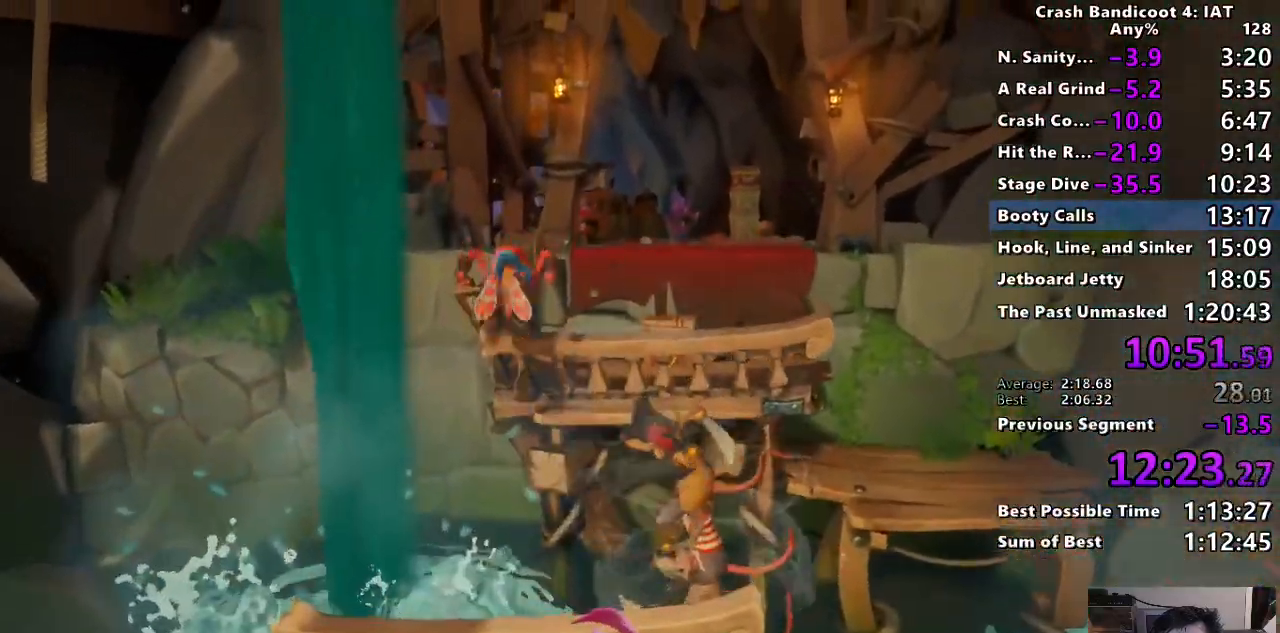
Gameplay with a controller (PlayStation layout); each line is a JSON object with the inputs held at the frame after it. "events" lists button and stick changes between this image and that frame as [ms after this image, input, new state], when the widget could be followed in between.
{"buttons": [], "left_stick": "up", "right_stick": "center", "events": [[50, "CROSS", "up"], [300, "CROSS", "down"], [383, "CROSS", "up"]]}
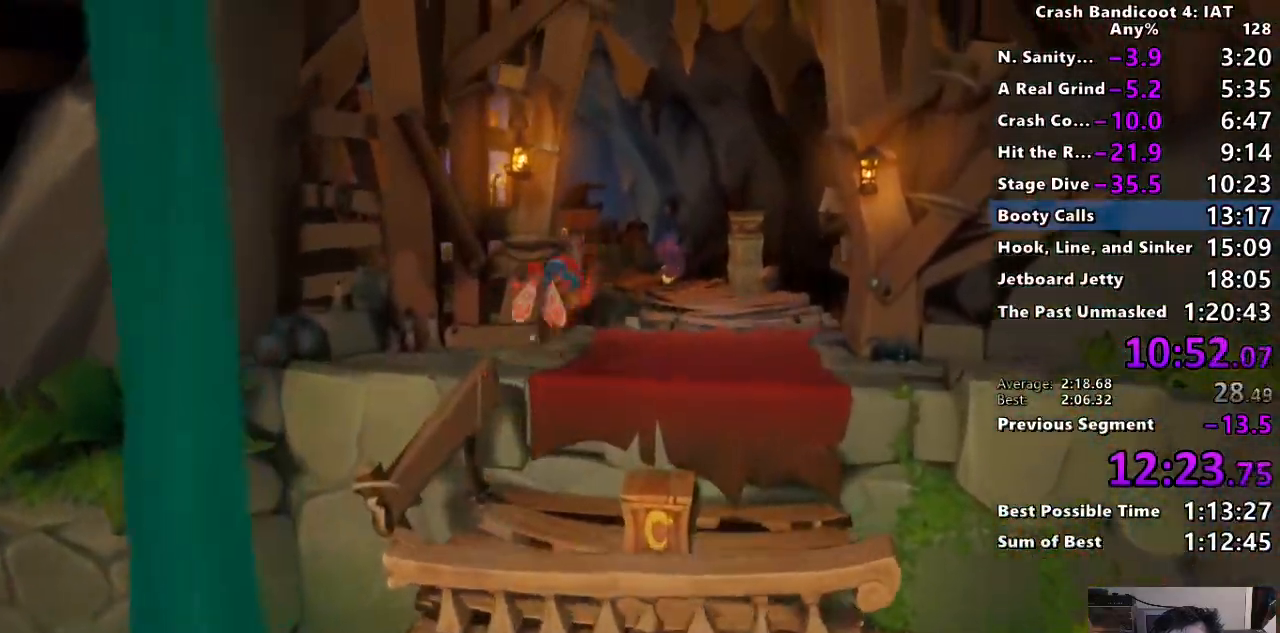
{"buttons": [], "left_stick": "up", "right_stick": "center", "events": [[367, "CIRCLE", "down"], [467, "CIRCLE", "up"]]}
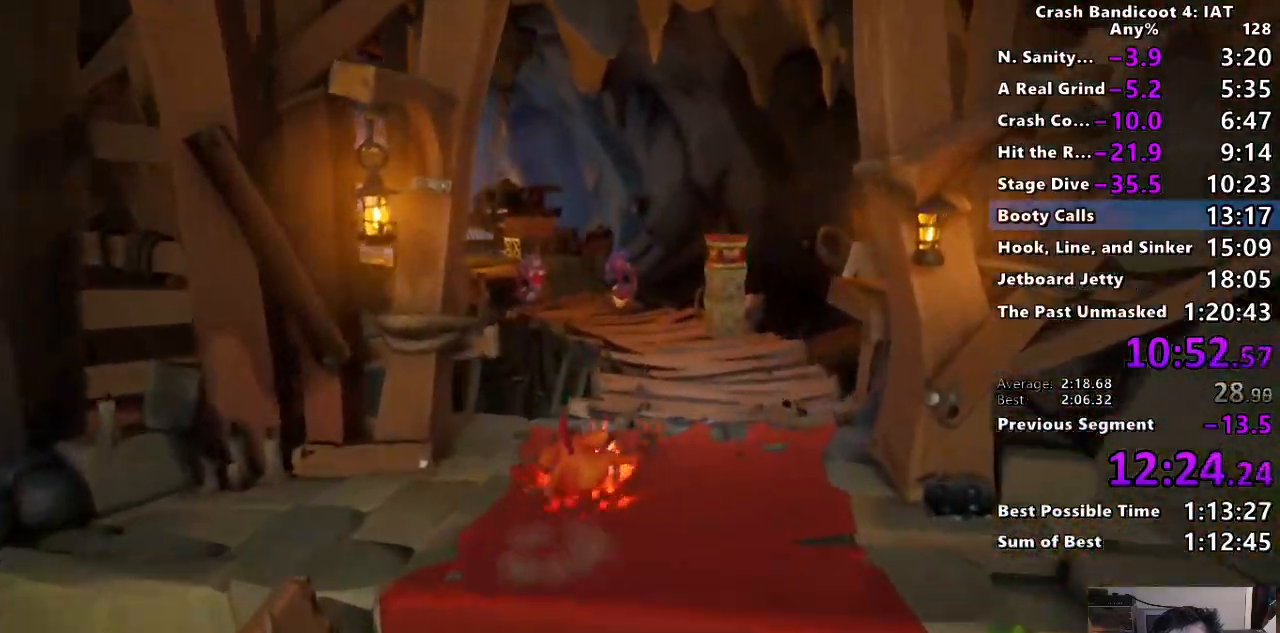
{"buttons": ["SQUARE"], "left_stick": "up", "right_stick": "center", "events": [[50, "SQUARE", "down"], [133, "SQUARE", "up"], [283, "CIRCLE", "down"], [383, "CIRCLE", "up"], [467, "SQUARE", "down"]]}
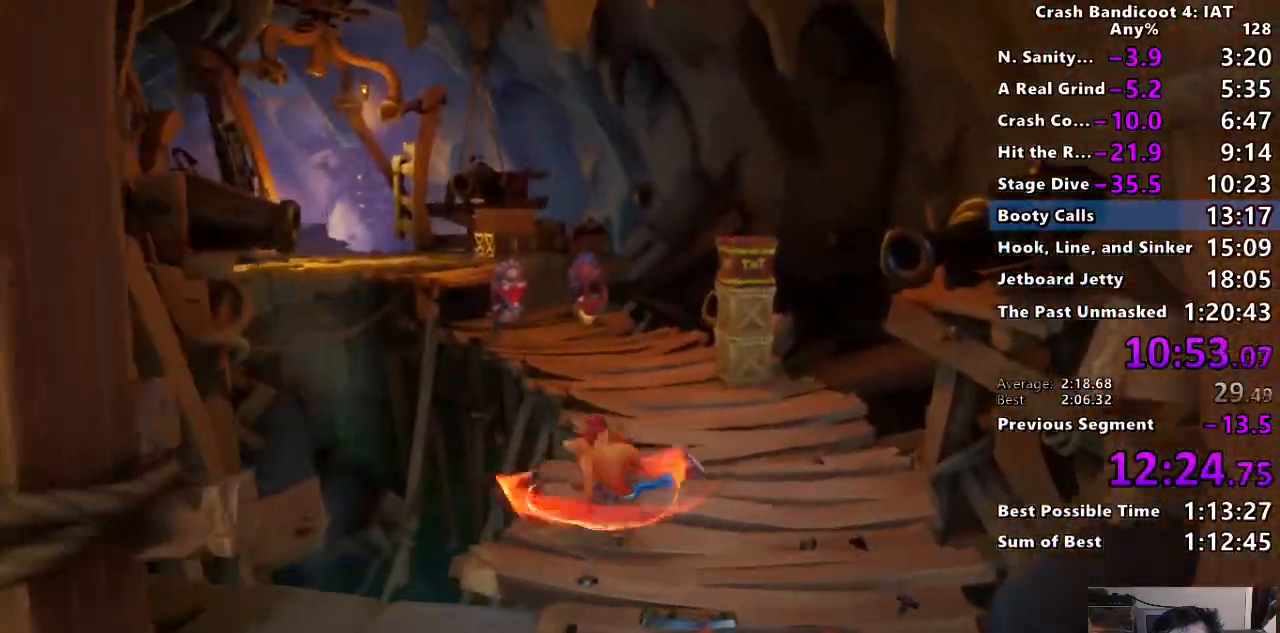
{"buttons": [], "left_stick": "up", "right_stick": "center", "events": [[50, "SQUARE", "up"], [183, "CIRCLE", "down"], [283, "CIRCLE", "up"], [367, "SQUARE", "down"], [450, "SQUARE", "up"]]}
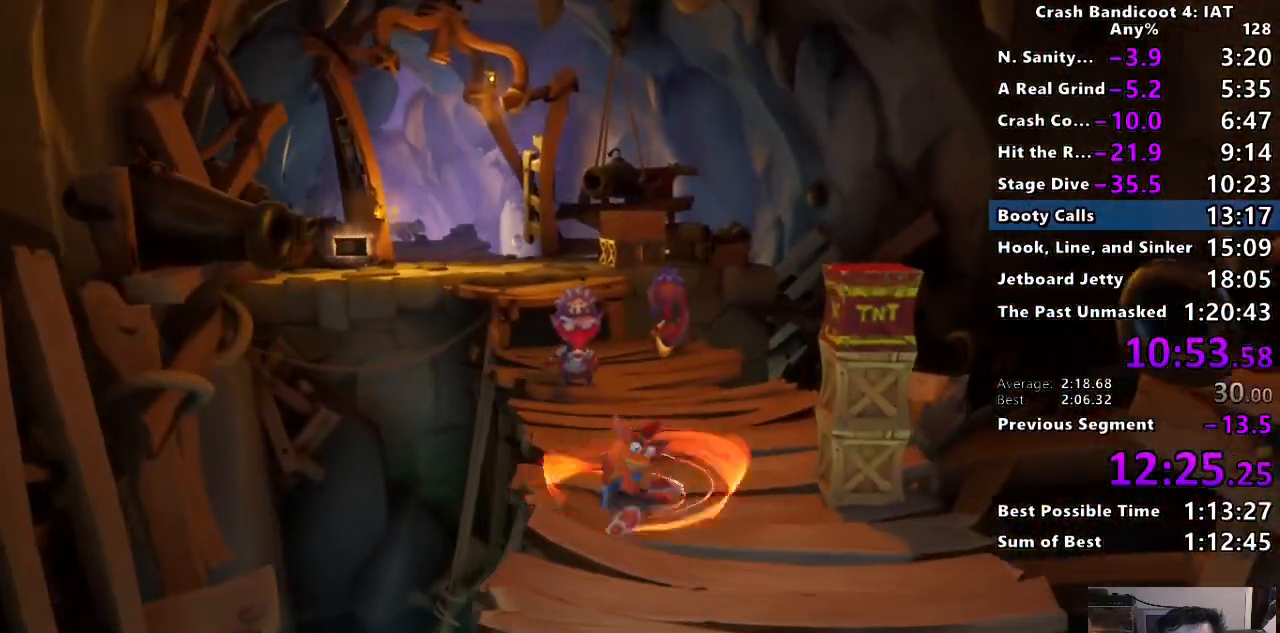
{"buttons": ["CIRCLE"], "left_stick": "up", "right_stick": "center", "events": [[83, "CIRCLE", "down"], [200, "CIRCLE", "up"], [283, "SQUARE", "down"], [367, "SQUARE", "up"], [500, "CIRCLE", "down"]]}
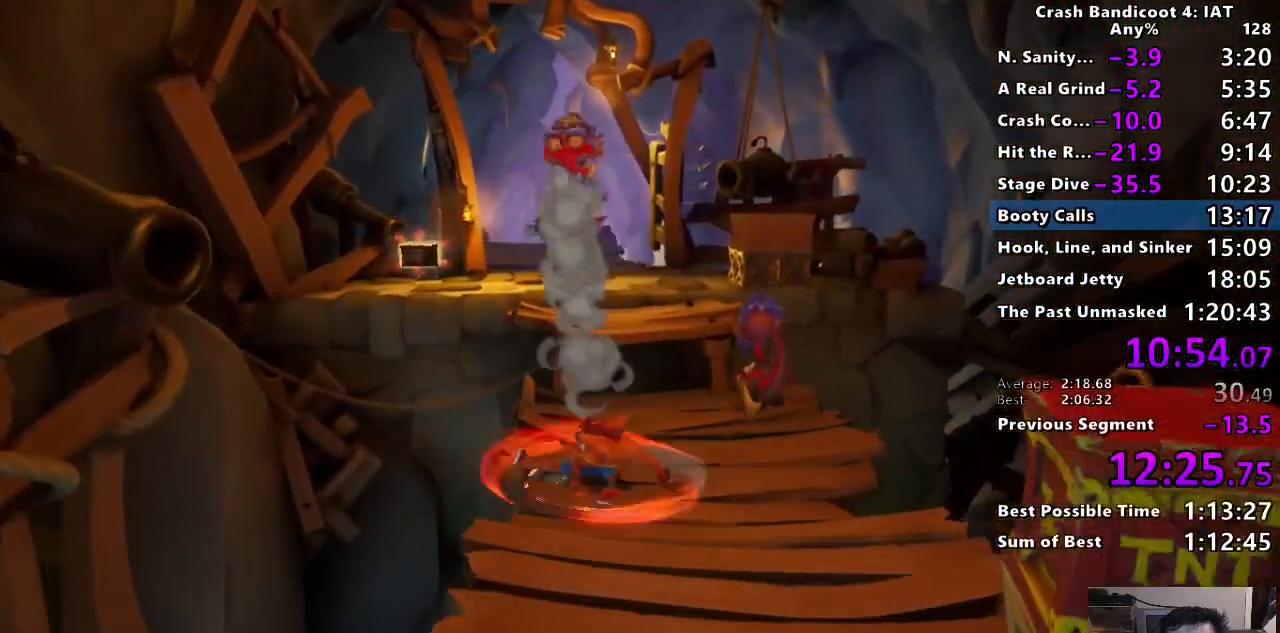
{"buttons": [], "left_stick": "up", "right_stick": "center", "events": [[100, "CIRCLE", "up"], [167, "SQUARE", "down"], [233, "CROSS", "down"], [267, "SQUARE", "up"], [283, "CROSS", "up"]]}
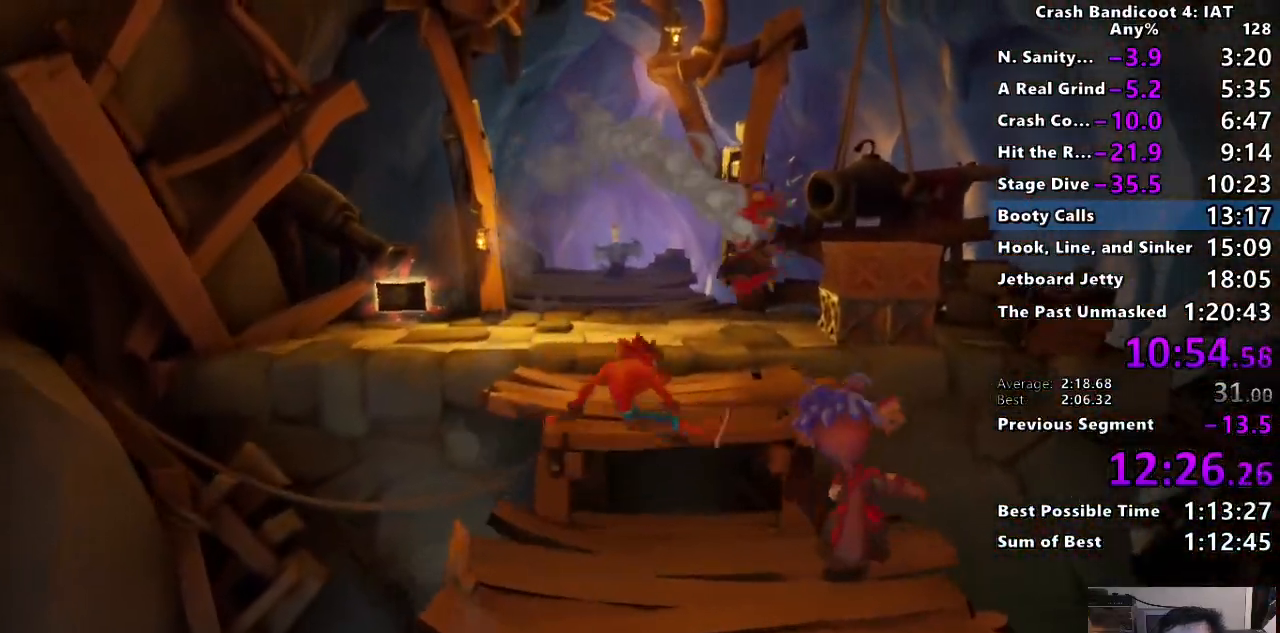
{"buttons": [], "left_stick": "up", "right_stick": "center", "events": [[183, "CIRCLE", "down"], [250, "CIRCLE", "up"], [367, "SQUARE", "down"], [433, "SQUARE", "up"]]}
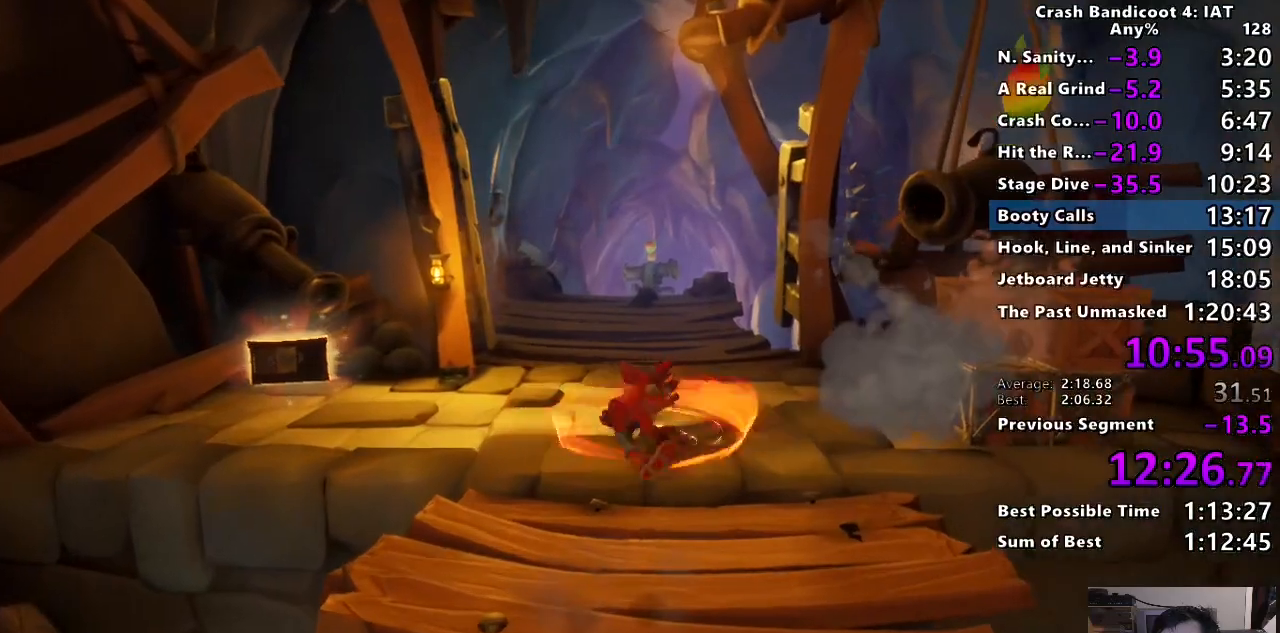
{"buttons": ["CIRCLE"], "left_stick": "up", "right_stick": "center", "events": [[67, "CIRCLE", "down"], [167, "CIRCLE", "up"], [250, "SQUARE", "down"], [367, "SQUARE", "up"], [483, "CIRCLE", "down"]]}
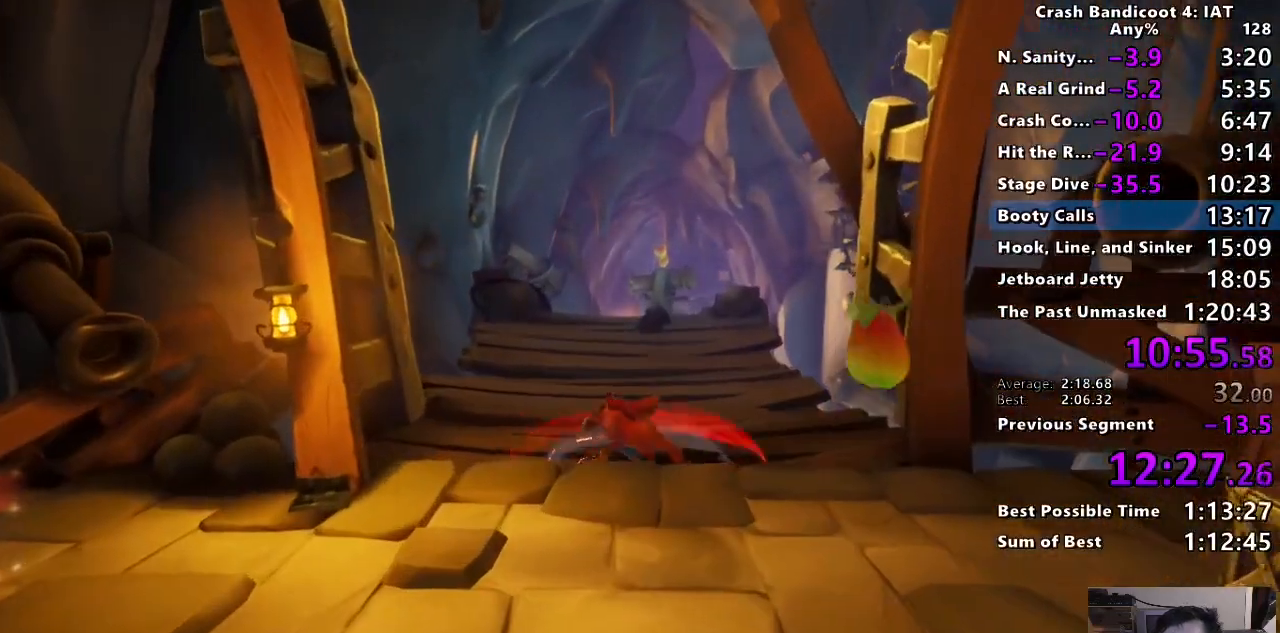
{"buttons": ["CIRCLE"], "left_stick": "up", "right_stick": "center", "events": [[83, "CIRCLE", "up"], [183, "SQUARE", "down"], [283, "SQUARE", "up"], [417, "CIRCLE", "down"]]}
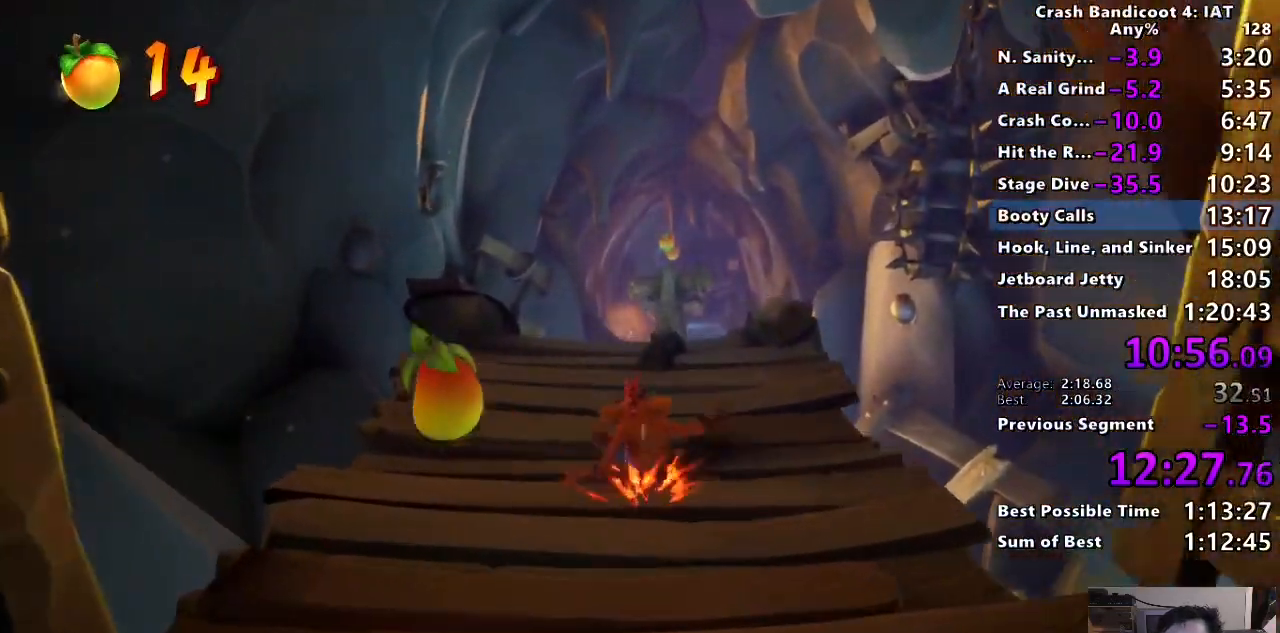
{"buttons": ["SQUARE"], "left_stick": "up", "right_stick": "center", "events": [[33, "CIRCLE", "up"], [133, "SQUARE", "down"], [250, "SQUARE", "up"], [417, "SQUARE", "down"]]}
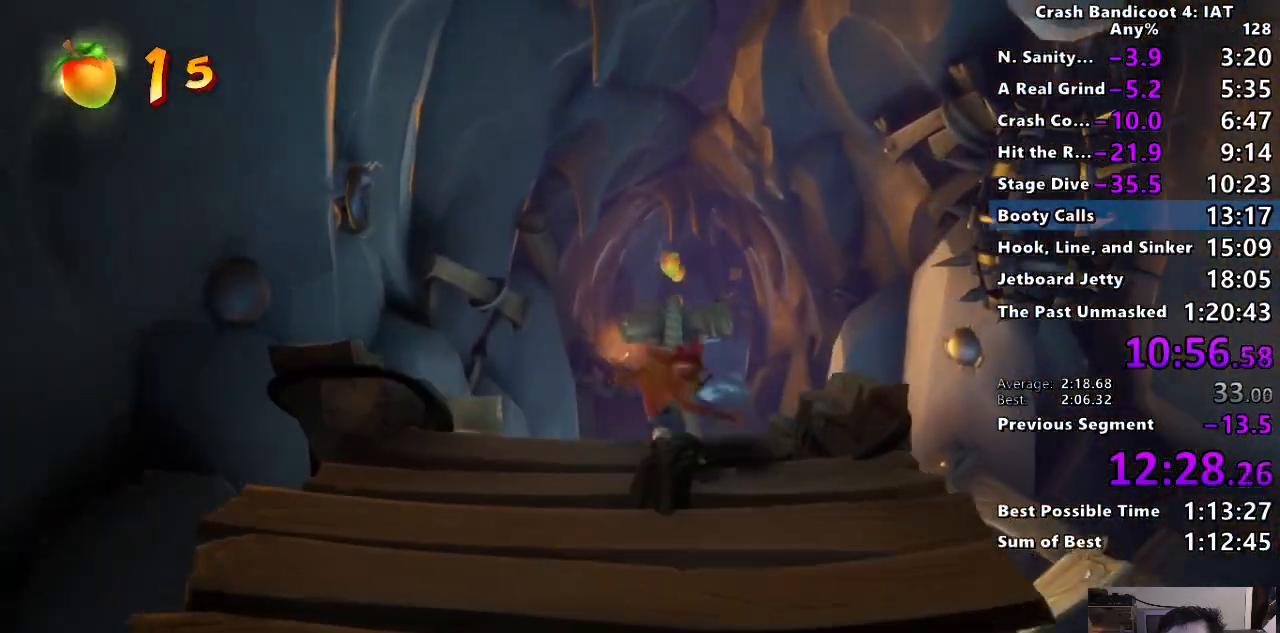
{"buttons": [], "left_stick": "center", "right_stick": "center", "events": [[17, "SQUARE", "up"], [267, "left_stick", "center"]]}
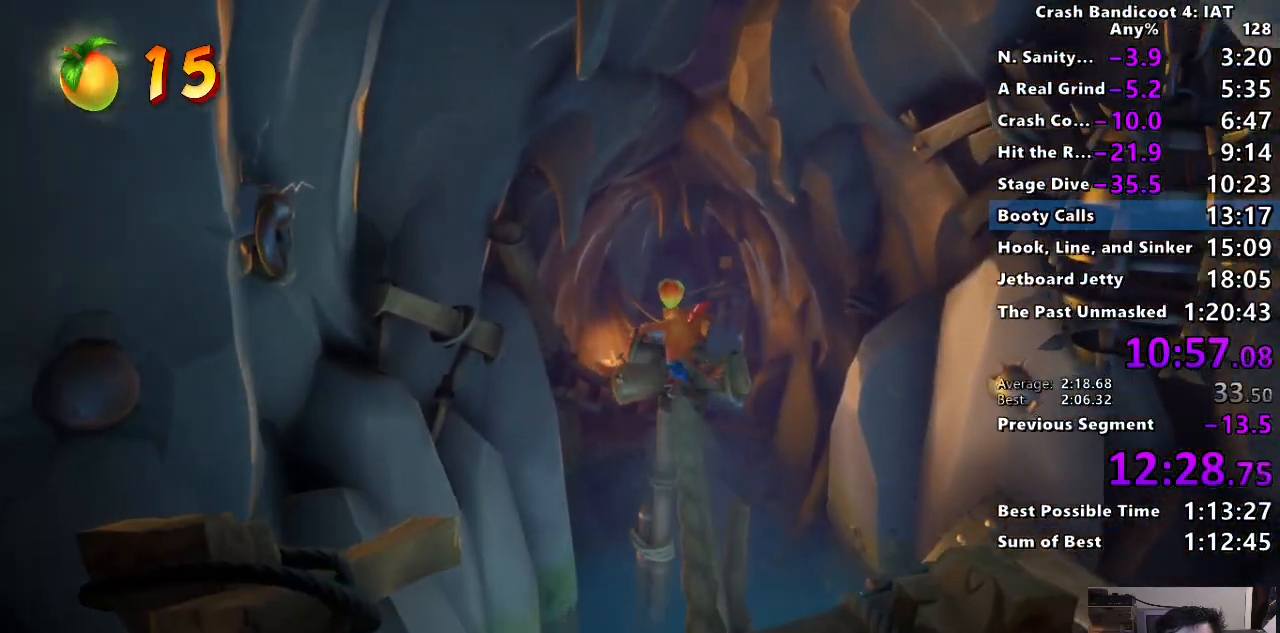
{"buttons": [], "left_stick": "center", "right_stick": "center", "events": [[33, "left_stick", "up-left"], [117, "left_stick", "center"]]}
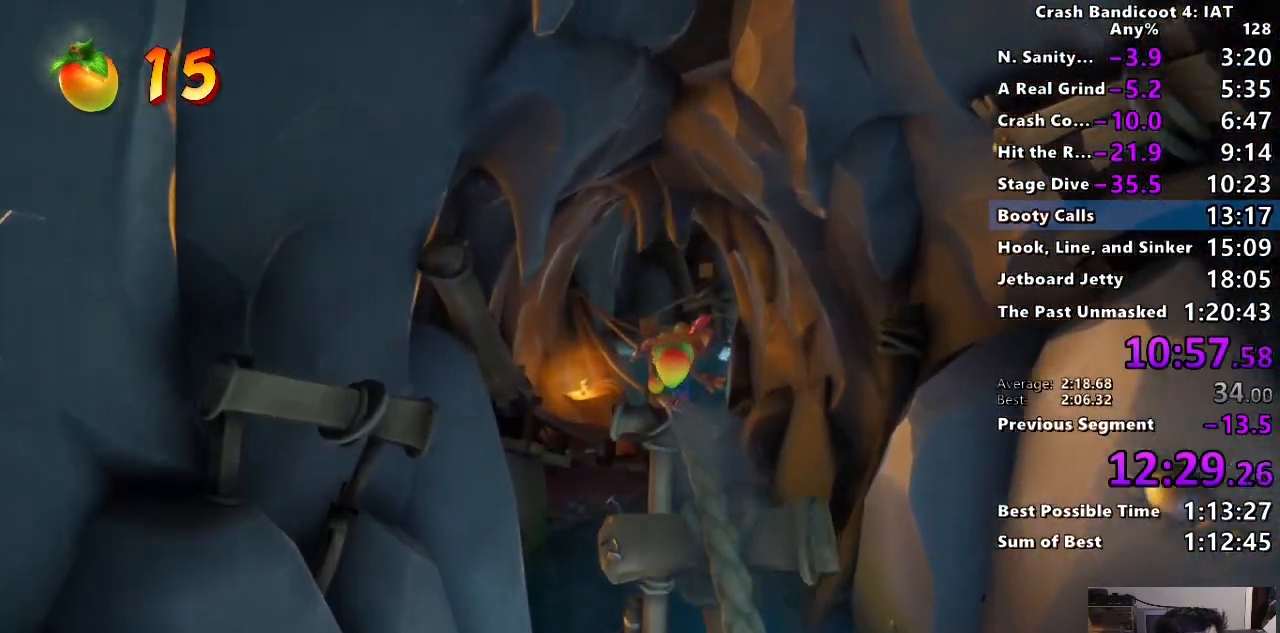
{"buttons": [], "left_stick": "left", "right_stick": "center", "events": [[33, "left_stick", "up-left"], [133, "left_stick", "left"], [300, "left_stick", "down"], [350, "left_stick", "right"], [417, "left_stick", "up"], [483, "left_stick", "left"]]}
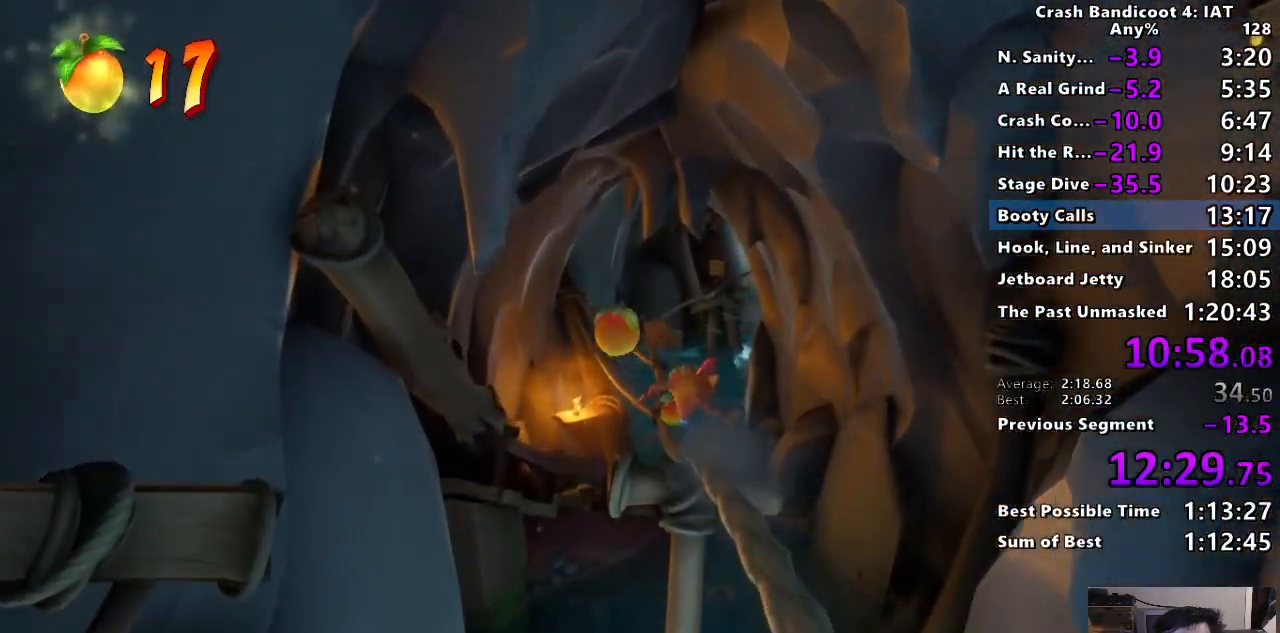
{"buttons": [], "left_stick": "right", "right_stick": "center", "events": [[167, "left_stick", "right"], [267, "left_stick", "up"], [333, "left_stick", "left"], [483, "left_stick", "right"]]}
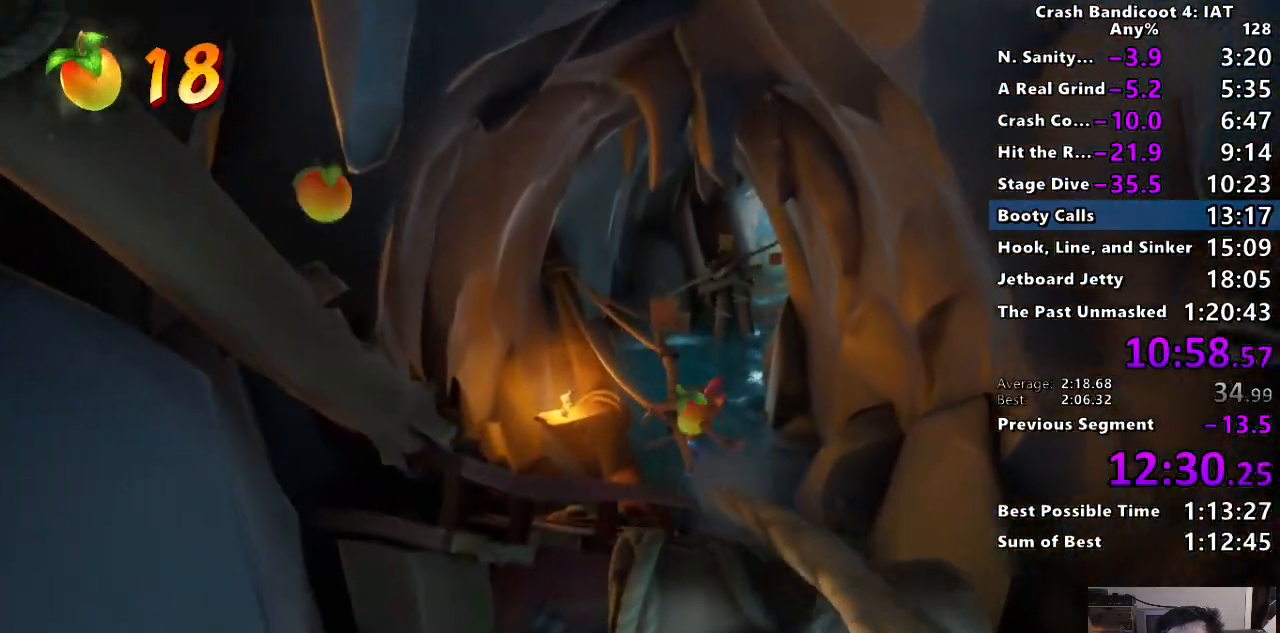
{"buttons": [], "left_stick": "center", "right_stick": "center", "events": [[167, "left_stick", "down-left"], [317, "left_stick", "right"], [483, "left_stick", "center"]]}
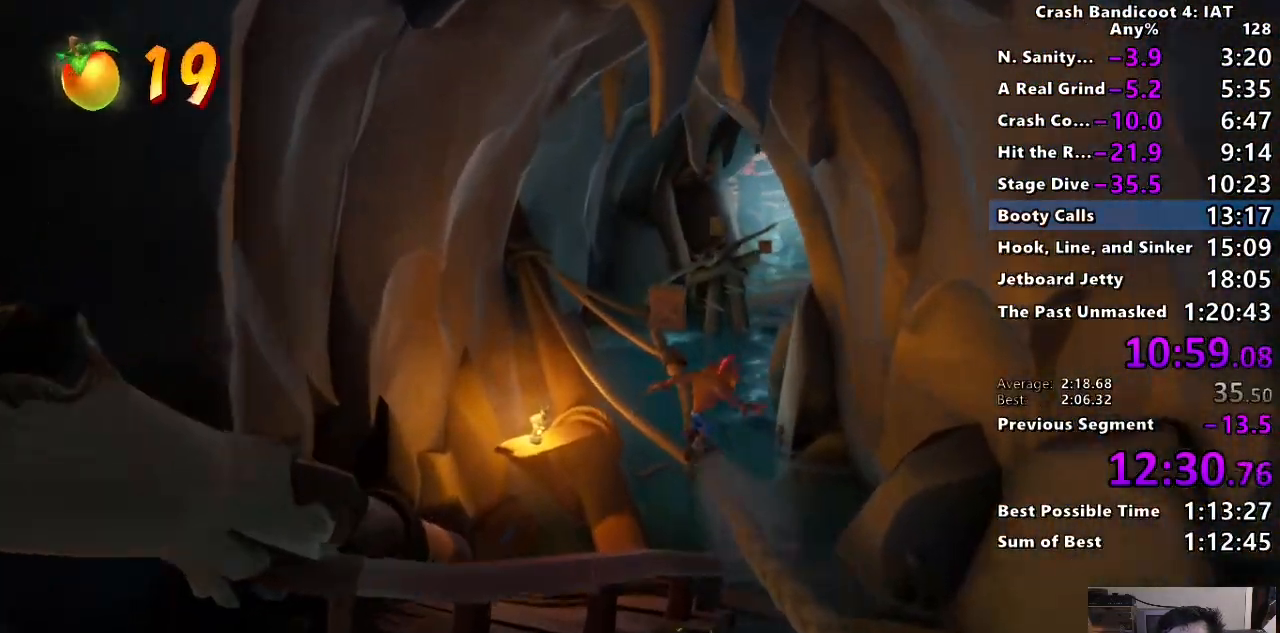
{"buttons": [], "left_stick": "center", "right_stick": "center", "events": [[17, "left_stick", "left"], [117, "left_stick", "center"], [350, "SQUARE", "down"], [450, "SQUARE", "up"]]}
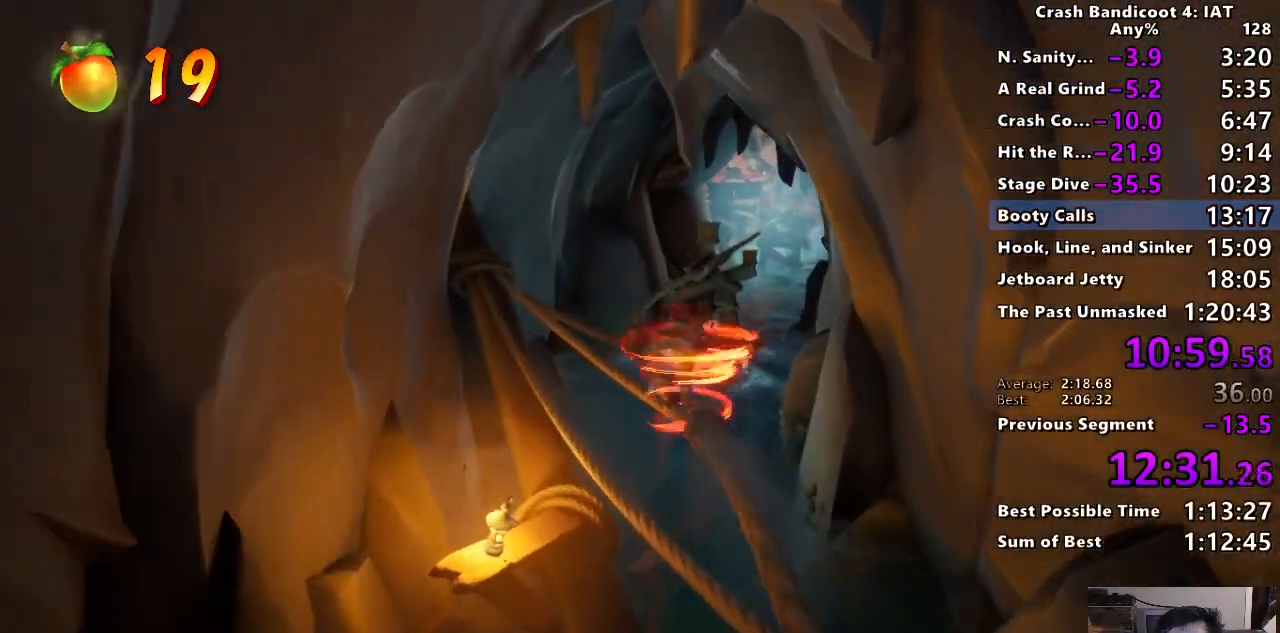
{"buttons": [], "left_stick": "center", "right_stick": "center", "events": [[117, "CIRCLE", "down"], [233, "CIRCLE", "up"]]}
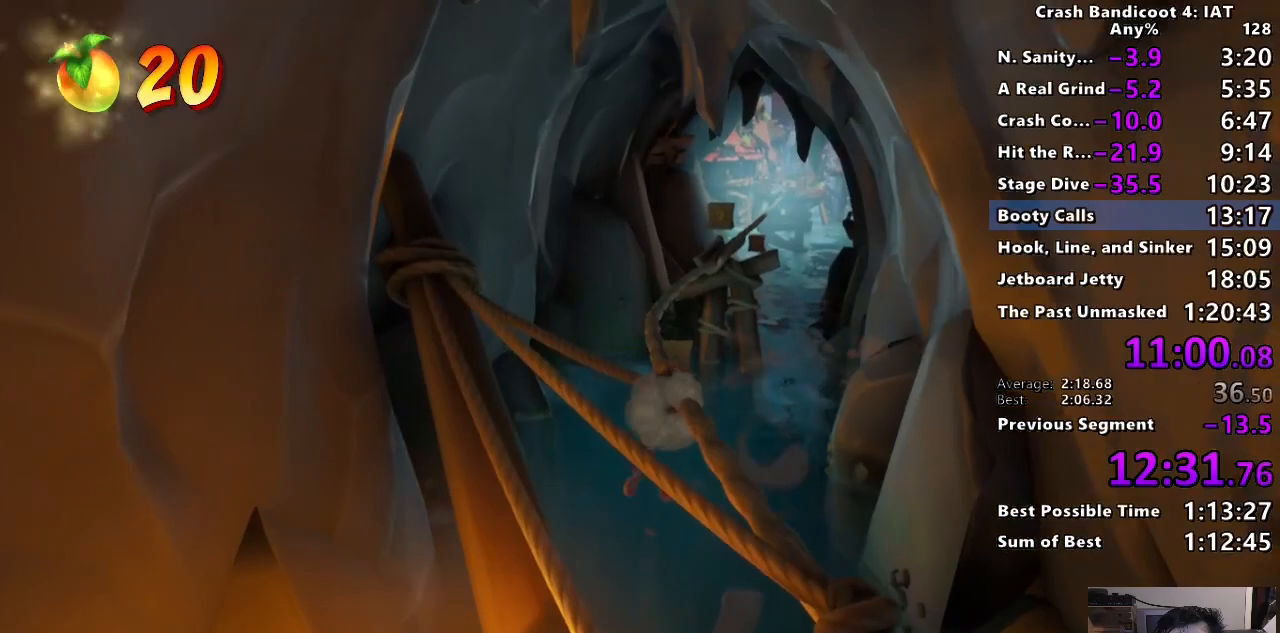
{"buttons": ["SQUARE"], "left_stick": "center", "right_stick": "center", "events": [[450, "SQUARE", "down"]]}
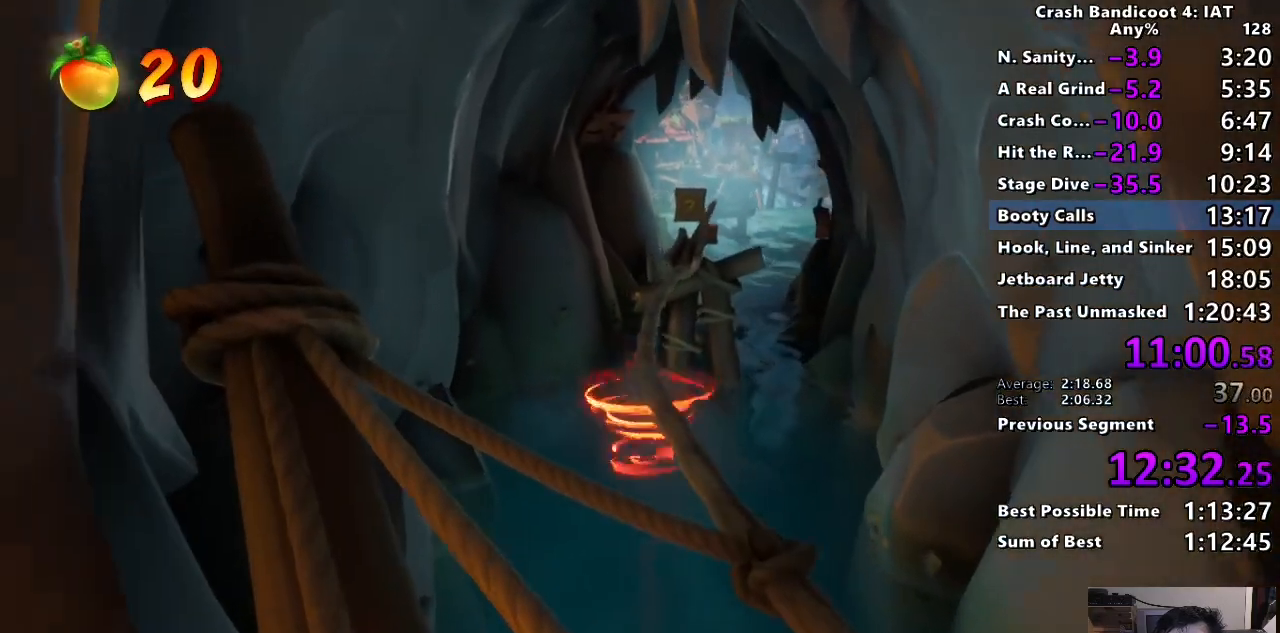
{"buttons": [], "left_stick": "center", "right_stick": "center", "events": [[33, "SQUARE", "up"], [133, "left_stick", "up"], [150, "CROSS", "down"], [250, "CROSS", "up"], [433, "left_stick", "center"]]}
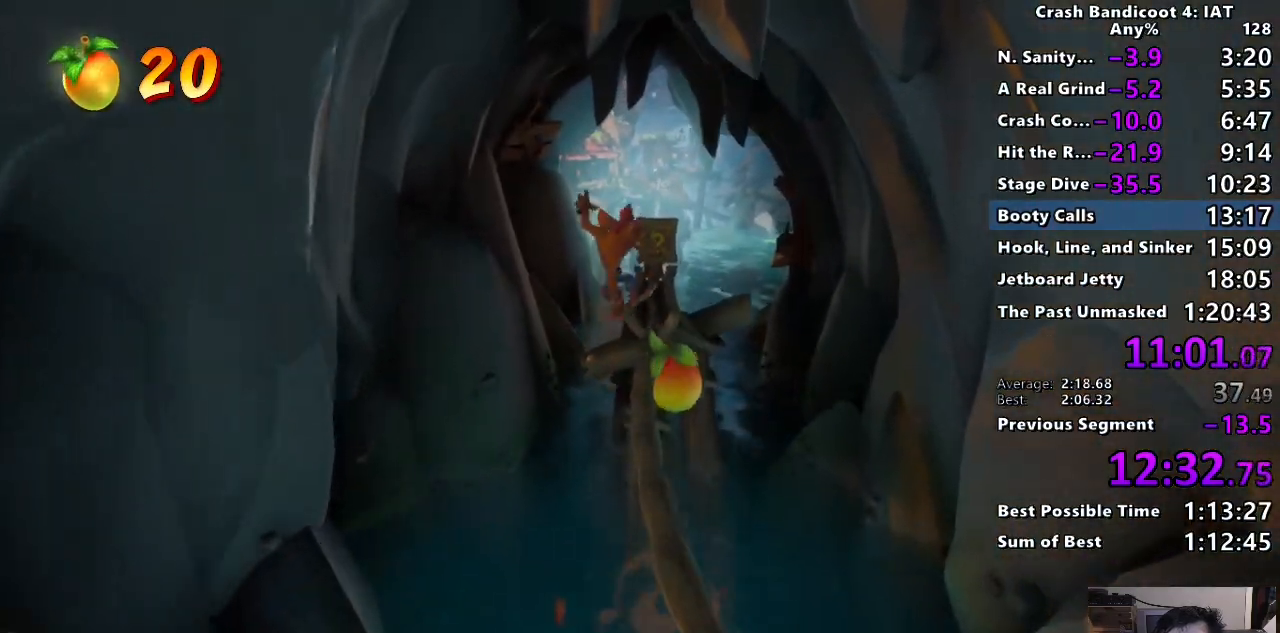
{"buttons": [], "left_stick": "center", "right_stick": "center", "events": [[200, "left_stick", "up"], [283, "SQUARE", "down"], [333, "left_stick", "center"], [367, "SQUARE", "up"]]}
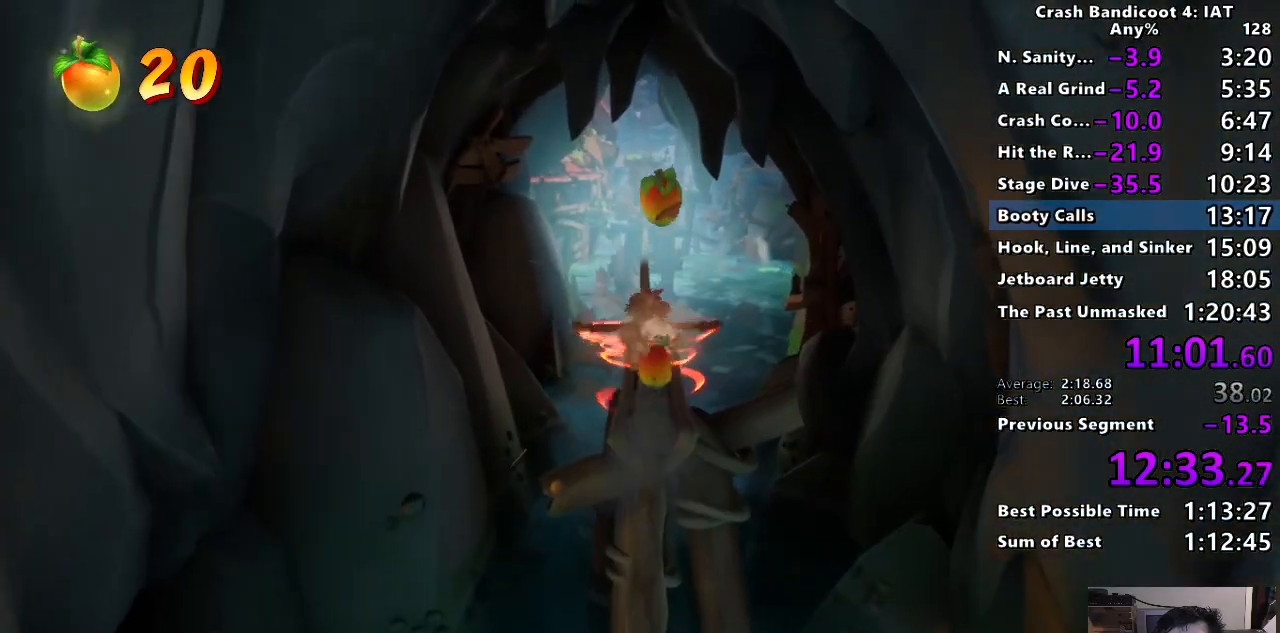
{"buttons": [], "left_stick": "center", "right_stick": "center", "events": [[383, "CIRCLE", "down"], [483, "CIRCLE", "up"]]}
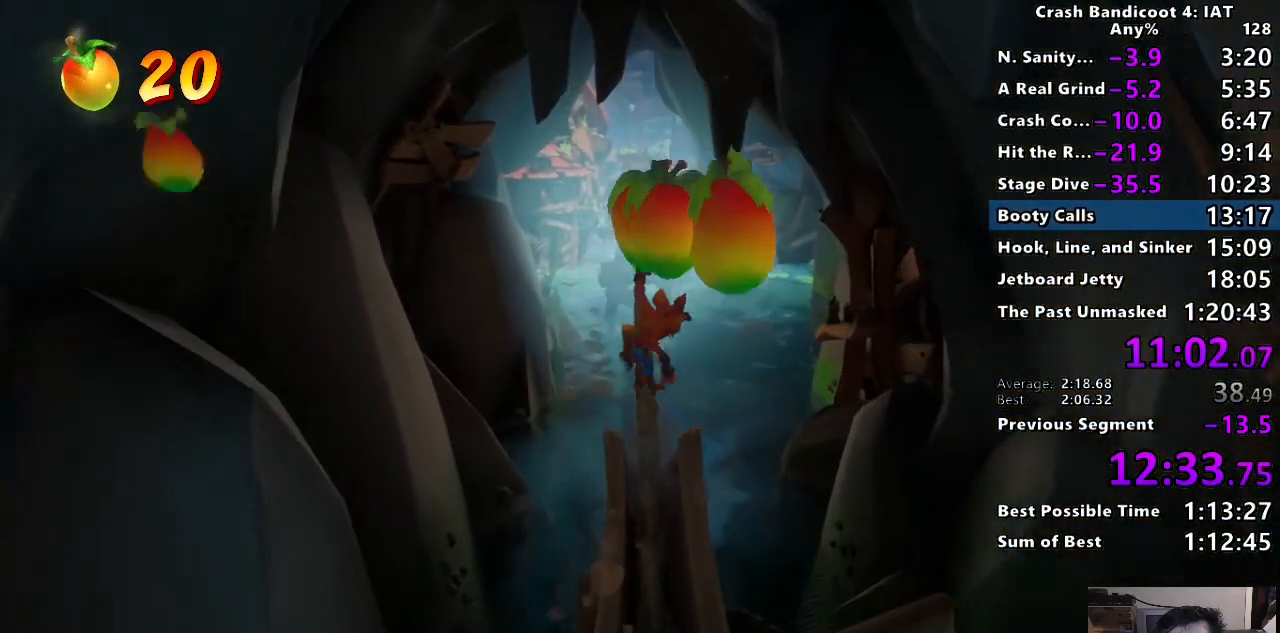
{"buttons": ["SQUARE"], "left_stick": "center", "right_stick": "center", "events": [[500, "SQUARE", "down"]]}
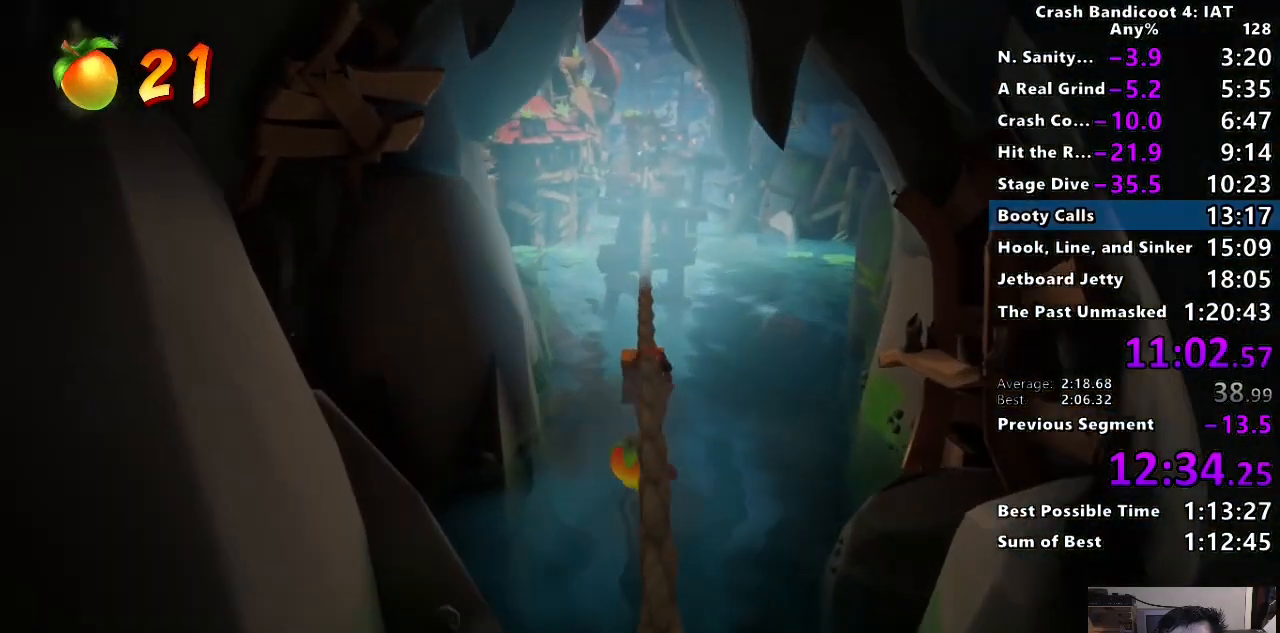
{"buttons": [], "left_stick": "center", "right_stick": "center", "events": [[83, "SQUARE", "up"], [167, "left_stick", "up"], [217, "CROSS", "down"], [333, "left_stick", "center"], [350, "CROSS", "up"]]}
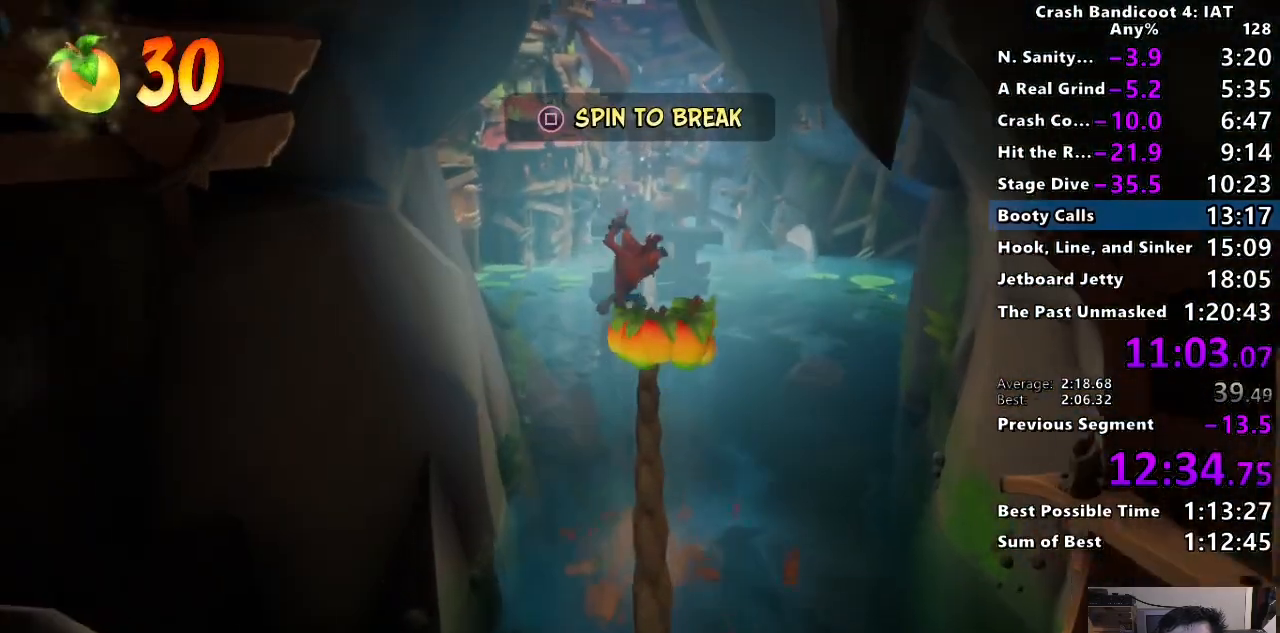
{"buttons": [], "left_stick": "center", "right_stick": "center", "events": []}
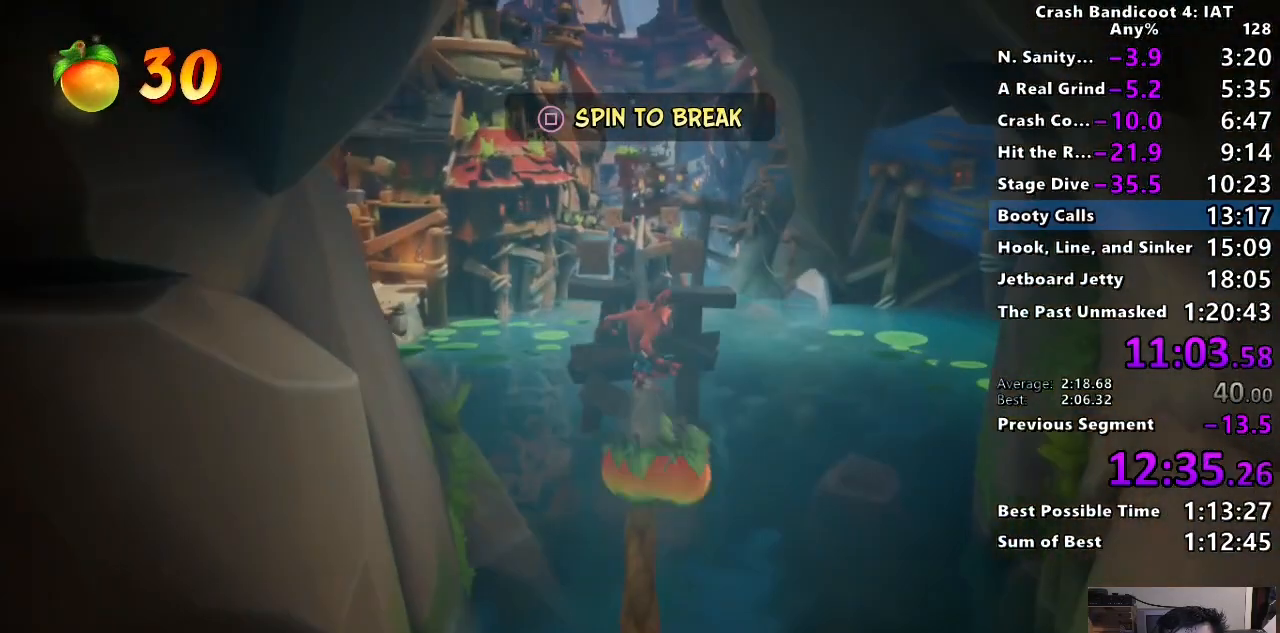
{"buttons": [], "left_stick": "center", "right_stick": "center", "events": []}
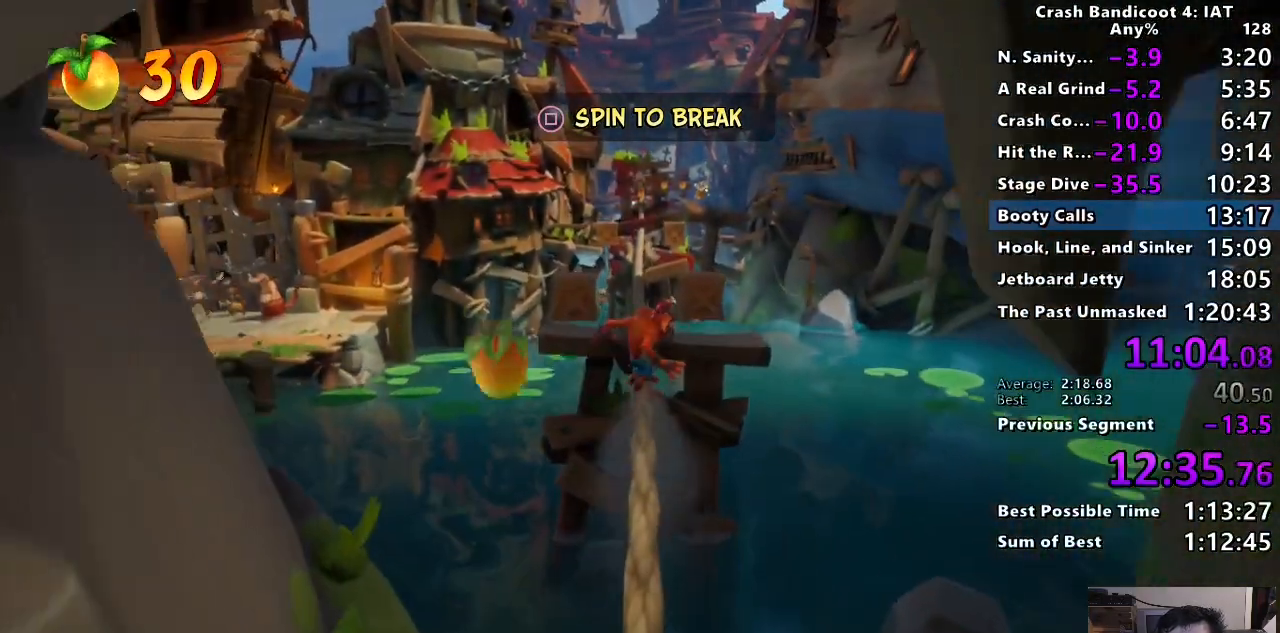
{"buttons": [], "left_stick": "center", "right_stick": "center", "events": [[100, "left_stick", "up"], [167, "SQUARE", "down"], [183, "left_stick", "center"], [250, "SQUARE", "up"]]}
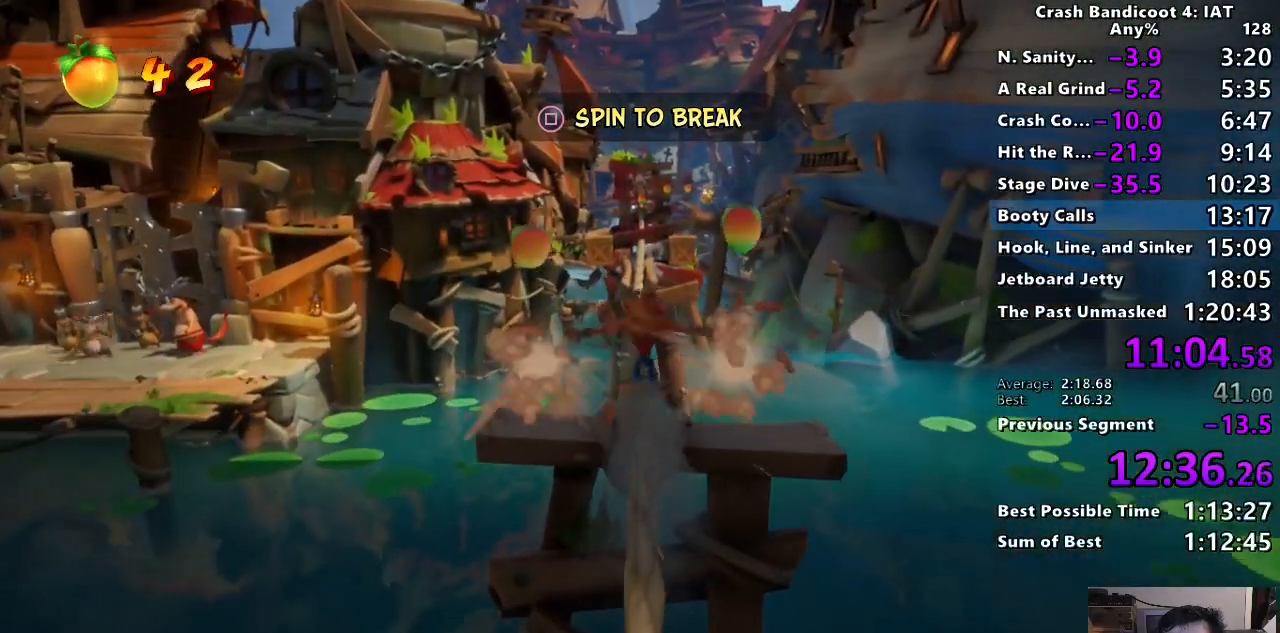
{"buttons": [], "left_stick": "center", "right_stick": "center", "events": []}
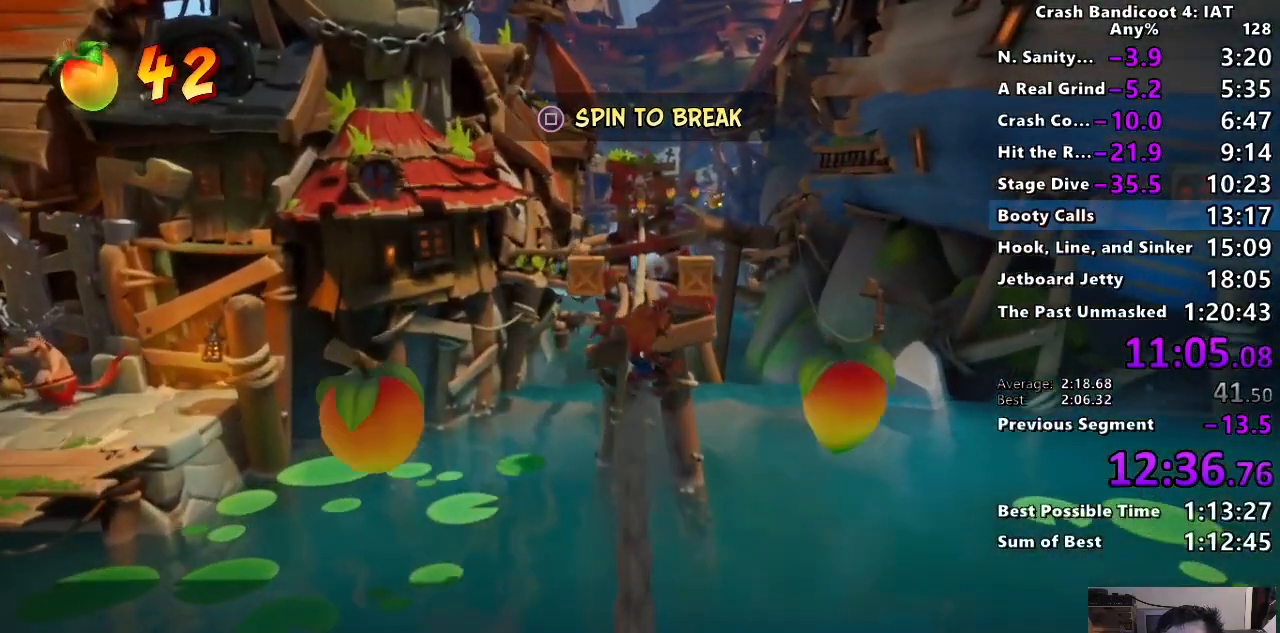
{"buttons": ["SQUARE"], "left_stick": "up", "right_stick": "center", "events": [[433, "left_stick", "up"], [483, "SQUARE", "down"]]}
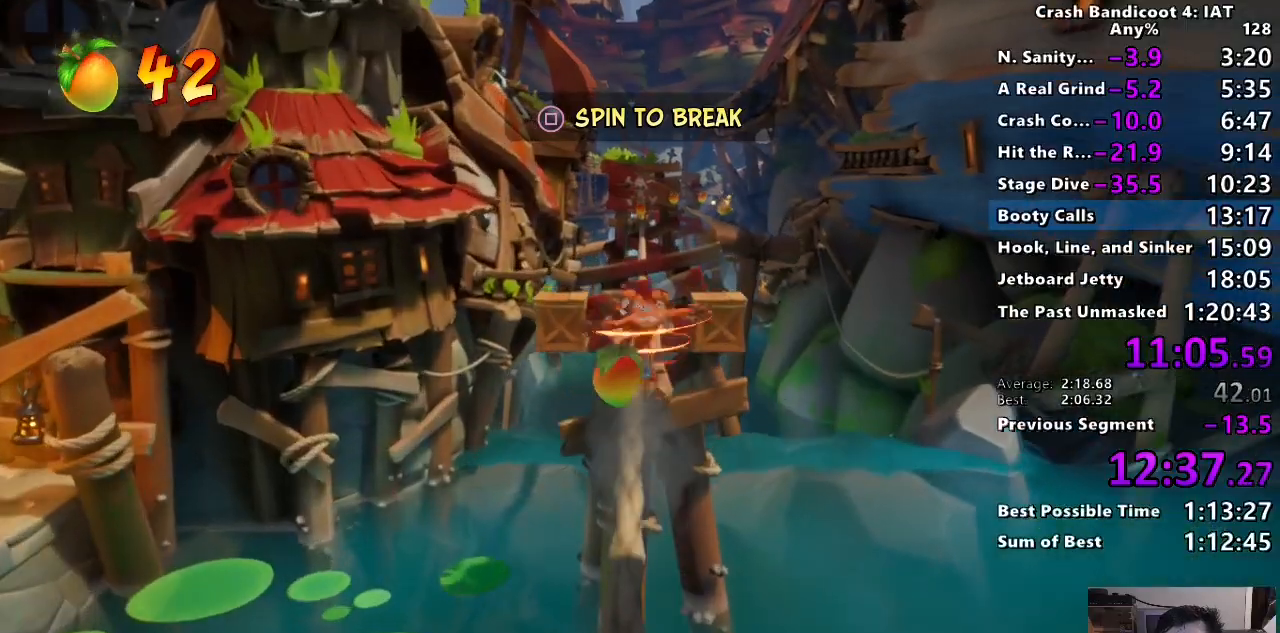
{"buttons": [], "left_stick": "center", "right_stick": "center", "events": [[50, "left_stick", "center"], [67, "SQUARE", "up"]]}
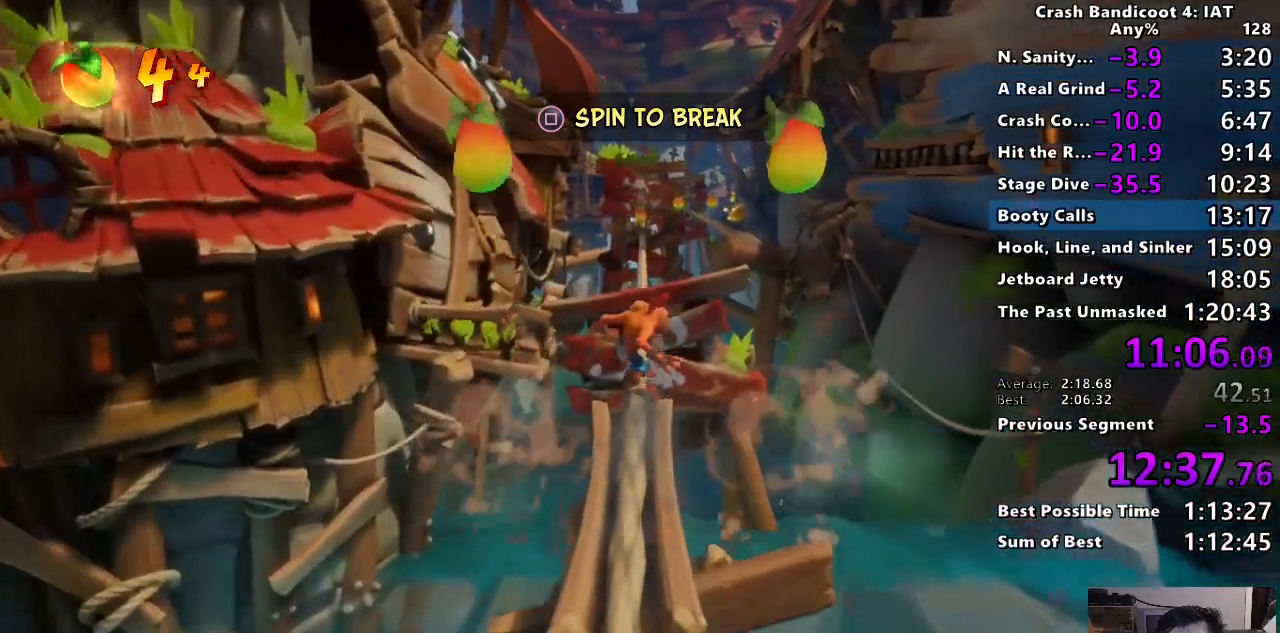
{"buttons": [], "left_stick": "center", "right_stick": "center", "events": [[100, "left_stick", "up"], [117, "CROSS", "down"], [217, "SQUARE", "down"], [250, "left_stick", "center"], [300, "SQUARE", "up"], [317, "CROSS", "up"]]}